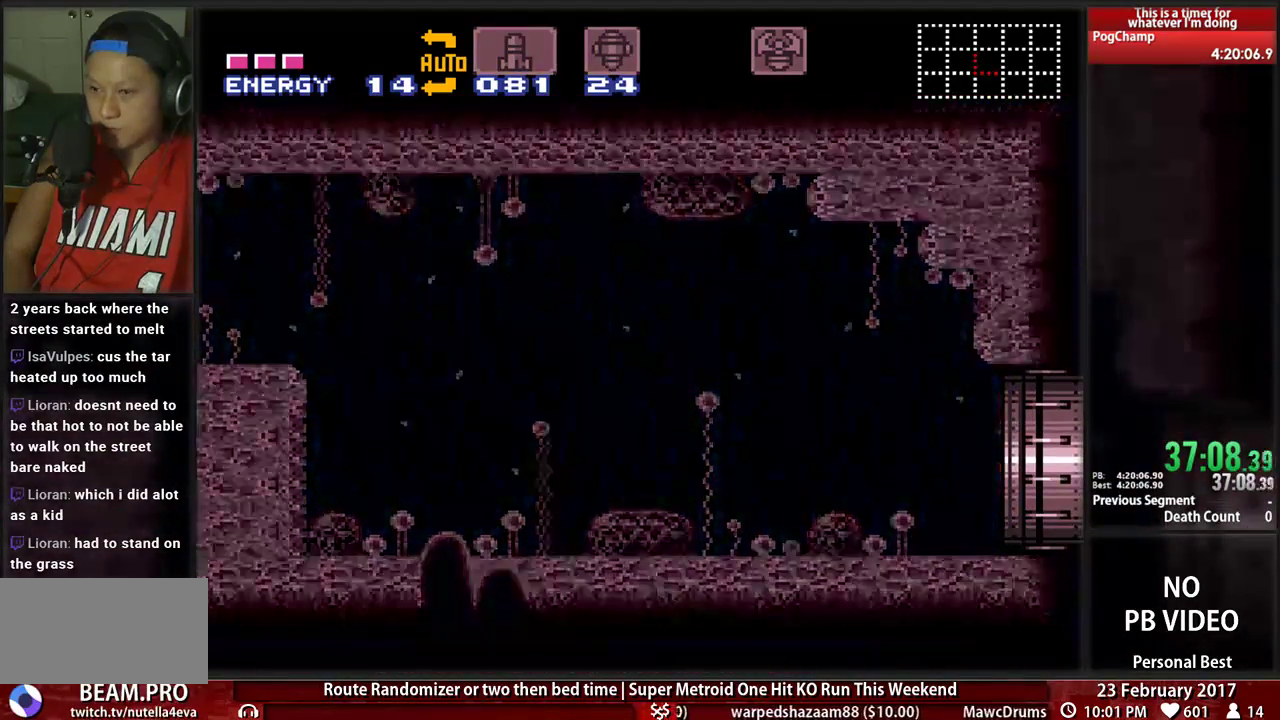
Gameplay with a controller (Nintendo layout); each line is a JSON object with the inputs held at the frame after it. "events" lists button and stick changes between this image and that frame as [ms after this image, input, new state], when the widget could be followed in between. Not read: L3 R3 SELECT START.
{"buttons": ["A", "DPAD_RIGHT"], "events": []}
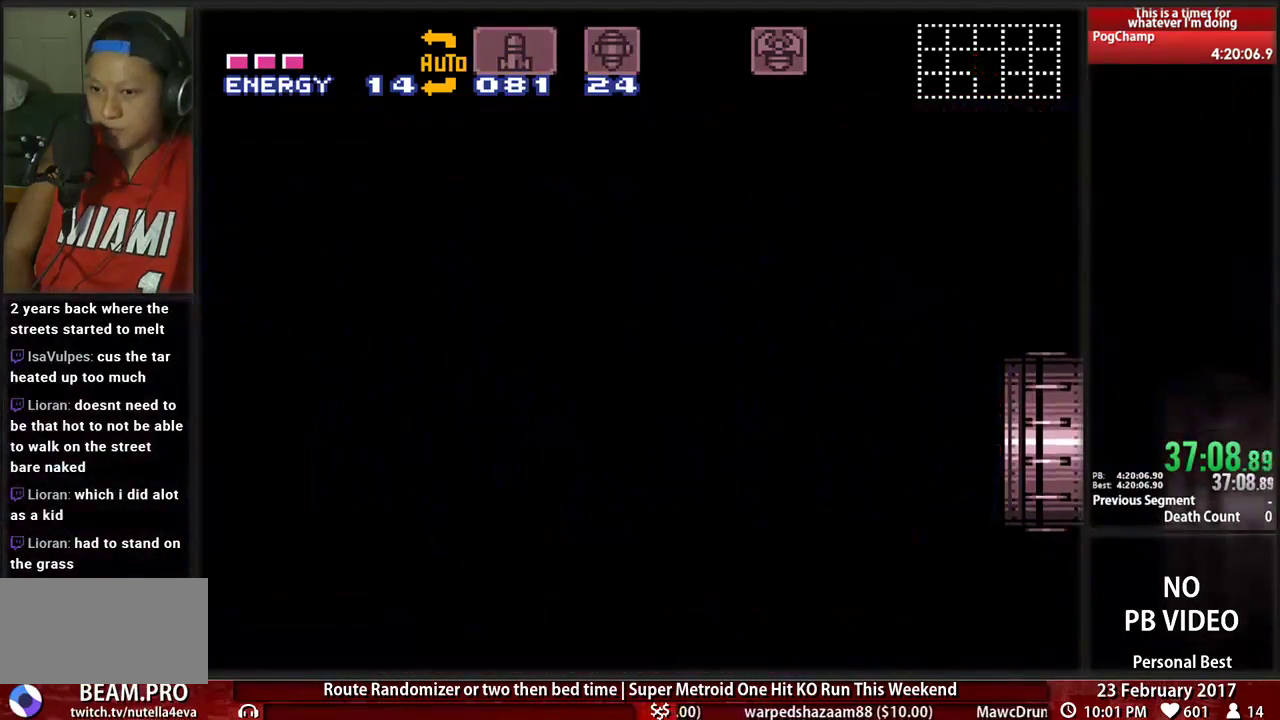
{"buttons": ["A", "DPAD_RIGHT"], "events": []}
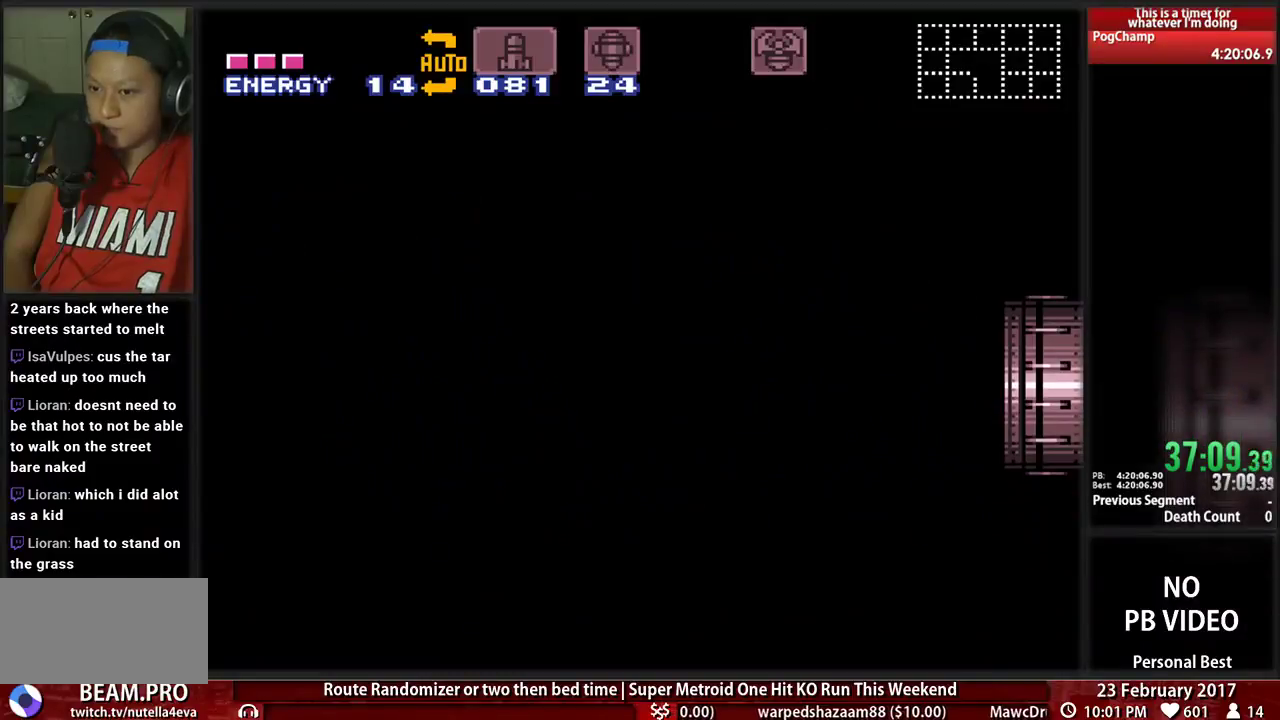
{"buttons": ["A", "DPAD_RIGHT"], "events": []}
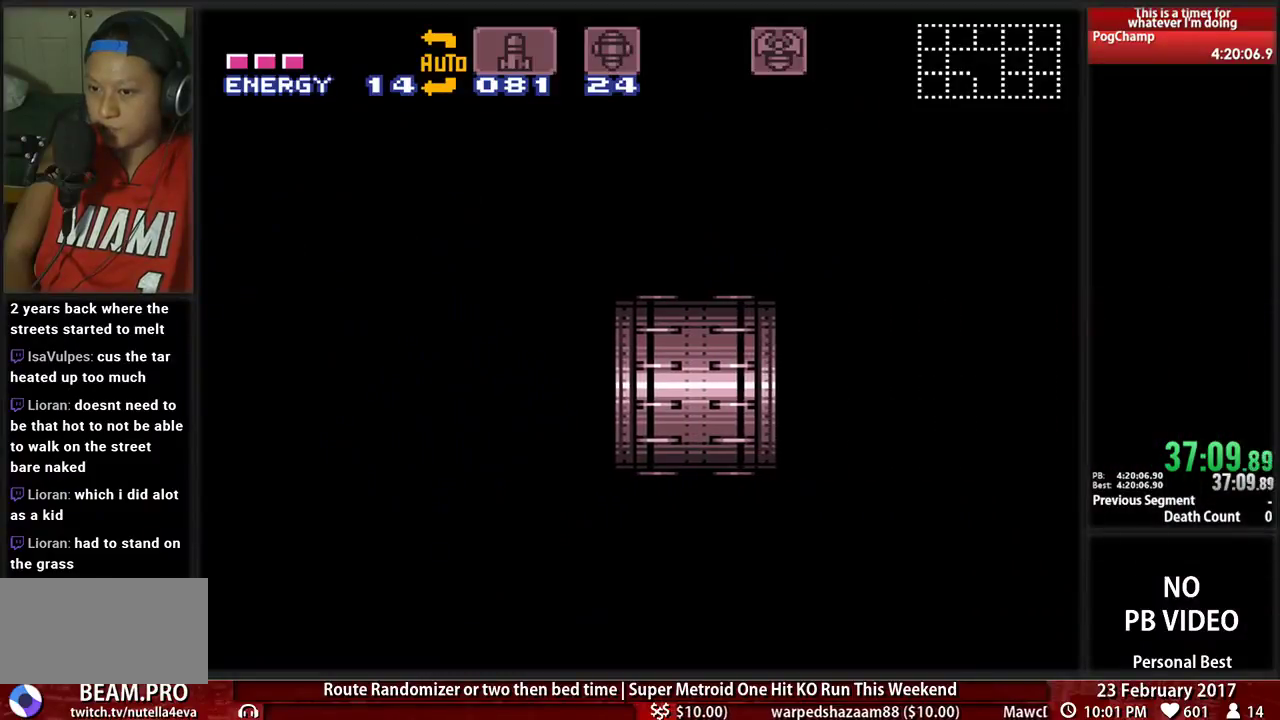
{"buttons": ["A", "DPAD_RIGHT"], "events": []}
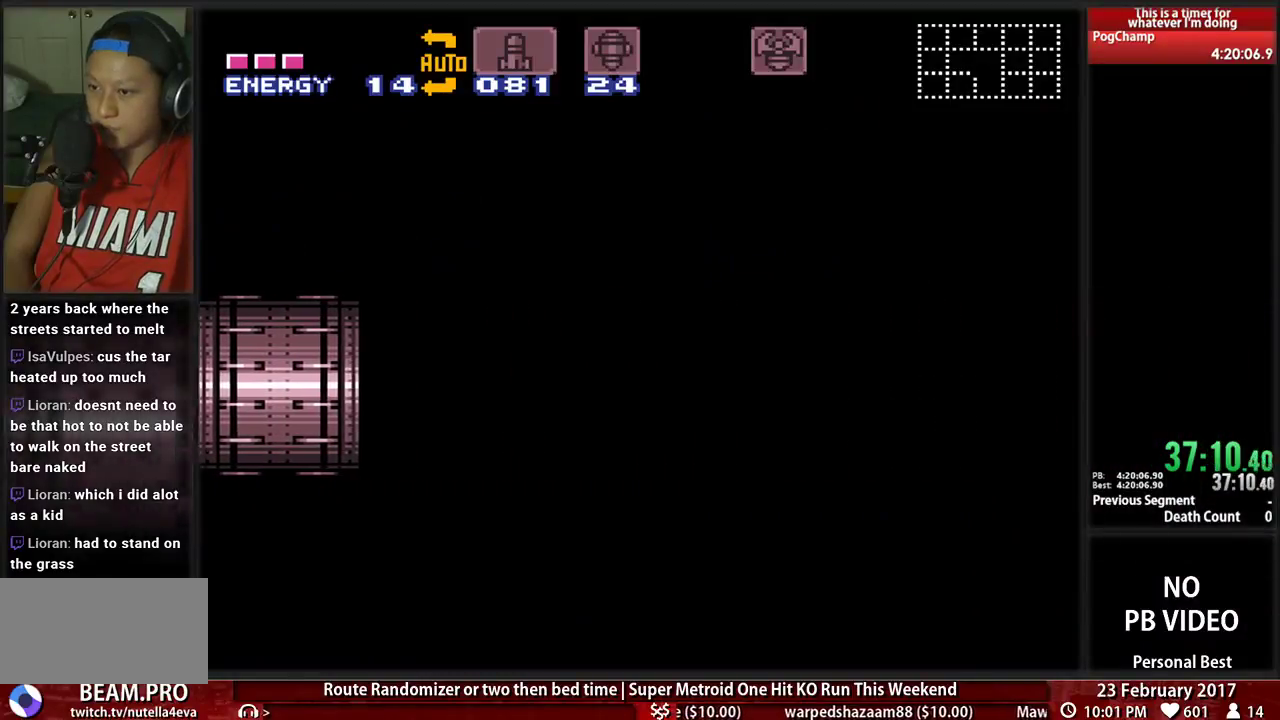
{"buttons": ["A", "DPAD_RIGHT"], "events": []}
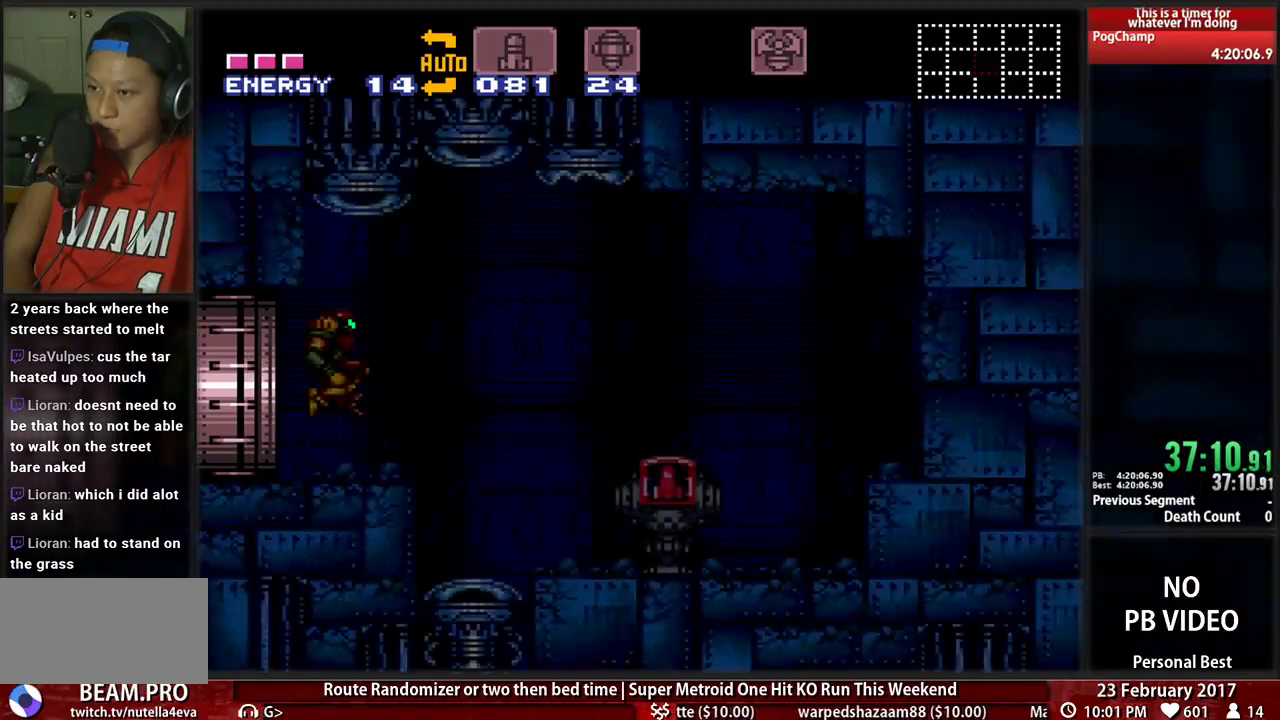
{"buttons": ["A", "DPAD_RIGHT"], "events": []}
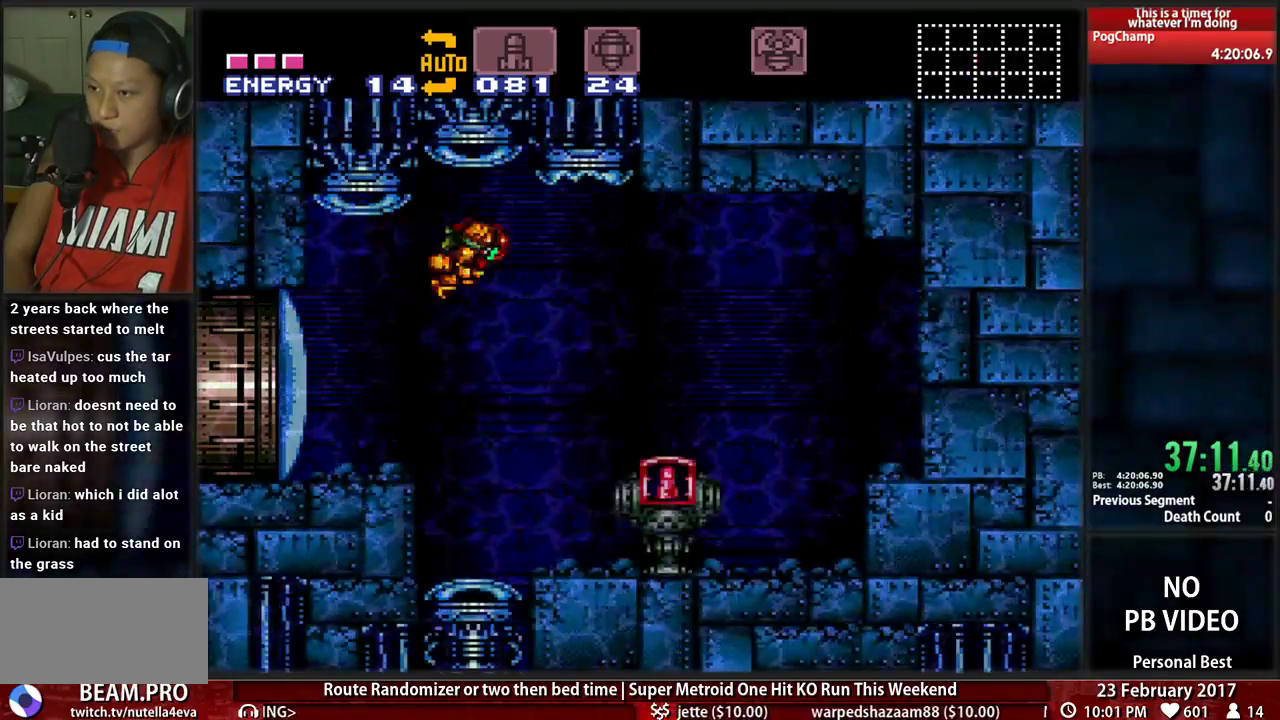
{"buttons": ["DPAD_LEFT"]}
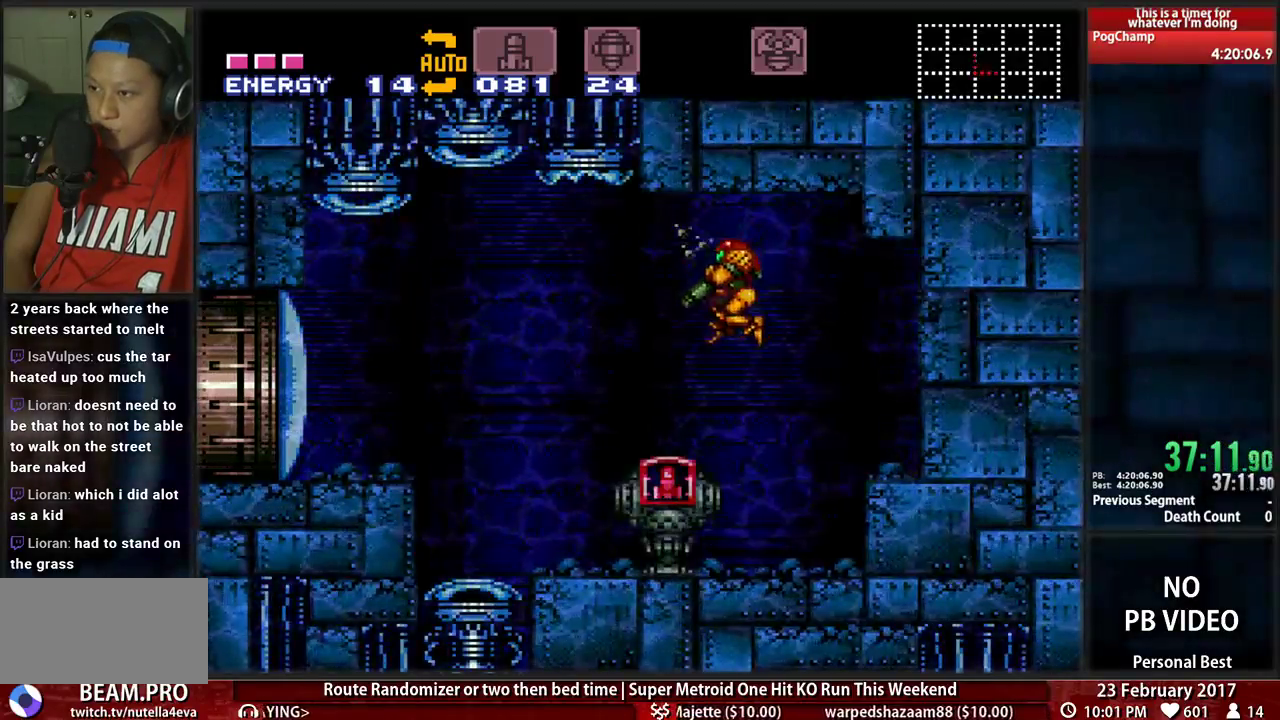
{"buttons": ["A", "DPAD_LEFT"], "events": [[69, "X", "down"], [172, "X", "up"], [207, "B", "down"], [466, "B", "up"], [500, "A", "down"]]}